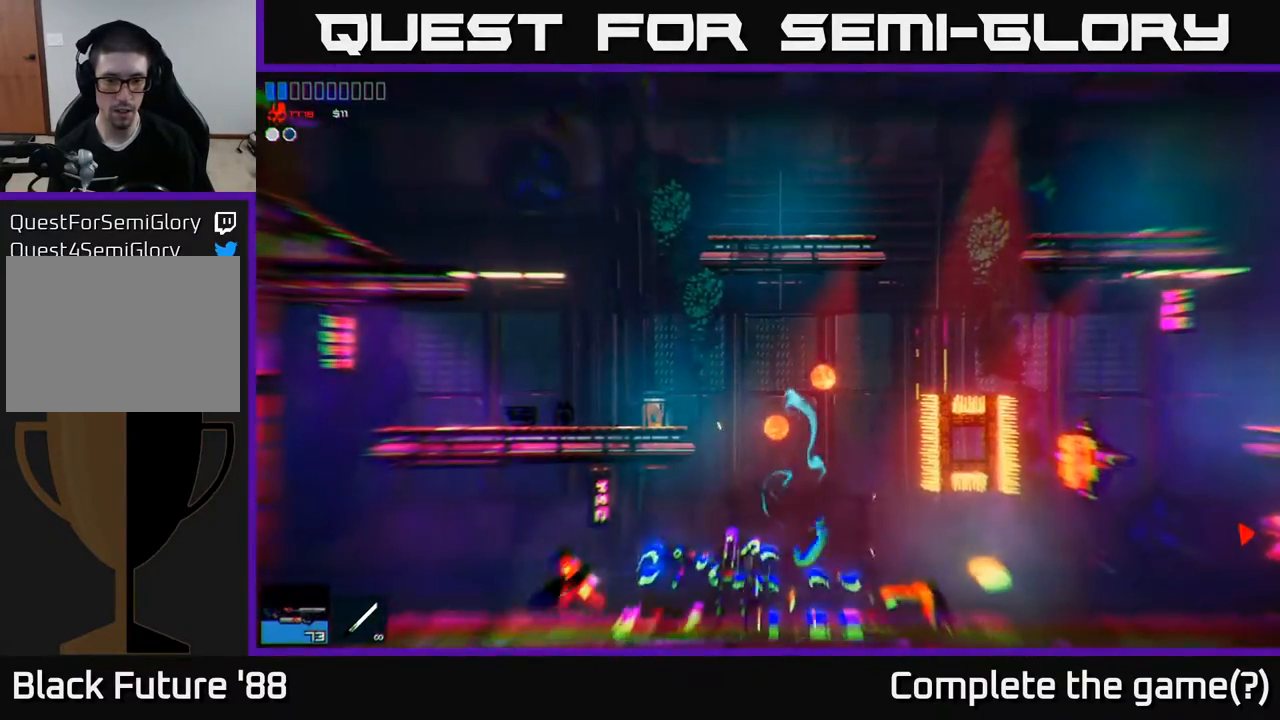
Gameplay with a controller (Xbox layout); each line is a JSON object with the inputs held at the frame after it. "events" lists button and stick changes between this image and that frame as [ms after this image, input, new state], when the widget could be followed in between.
{"buttons": [], "left_stick": "left", "right_stick": "right", "events": [[83, "right_stick", "right"], [100, "left_stick", "right"], [250, "left_stick", "left"], [417, "R2", "down"], [450, "R2", "up"]]}
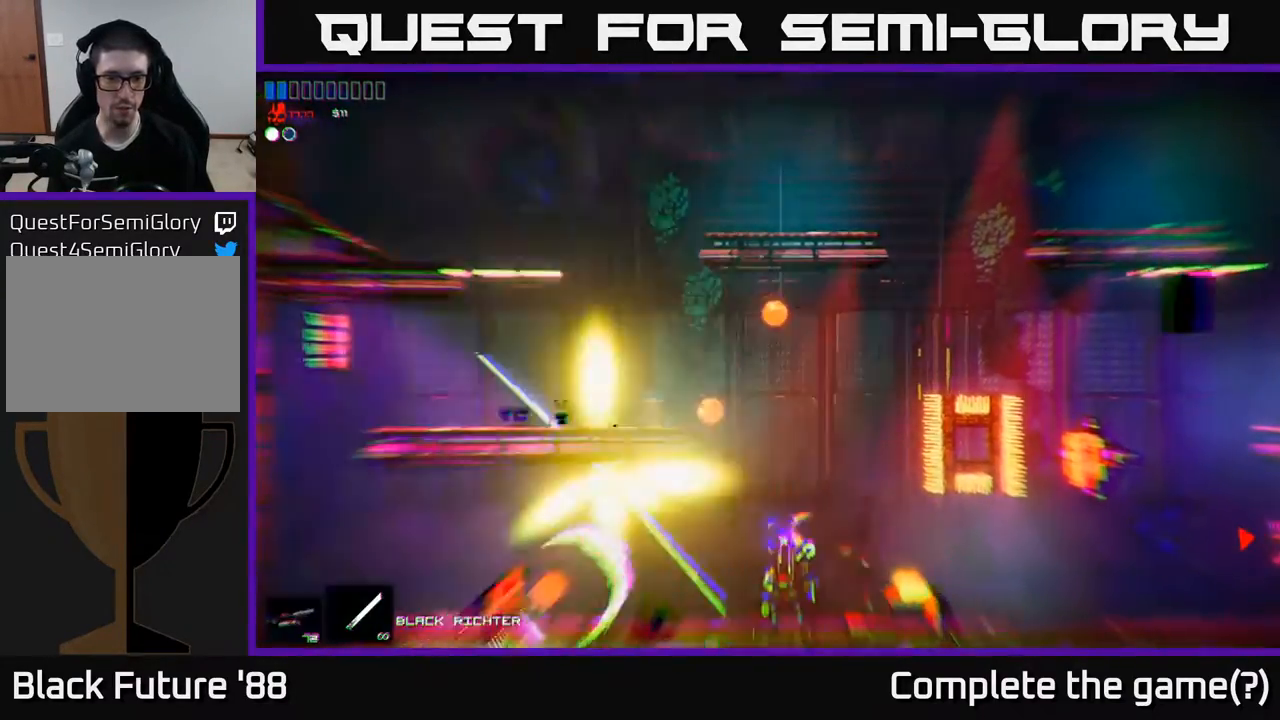
{"buttons": [], "left_stick": "left", "right_stick": "center", "events": [[433, "right_stick", "center"]]}
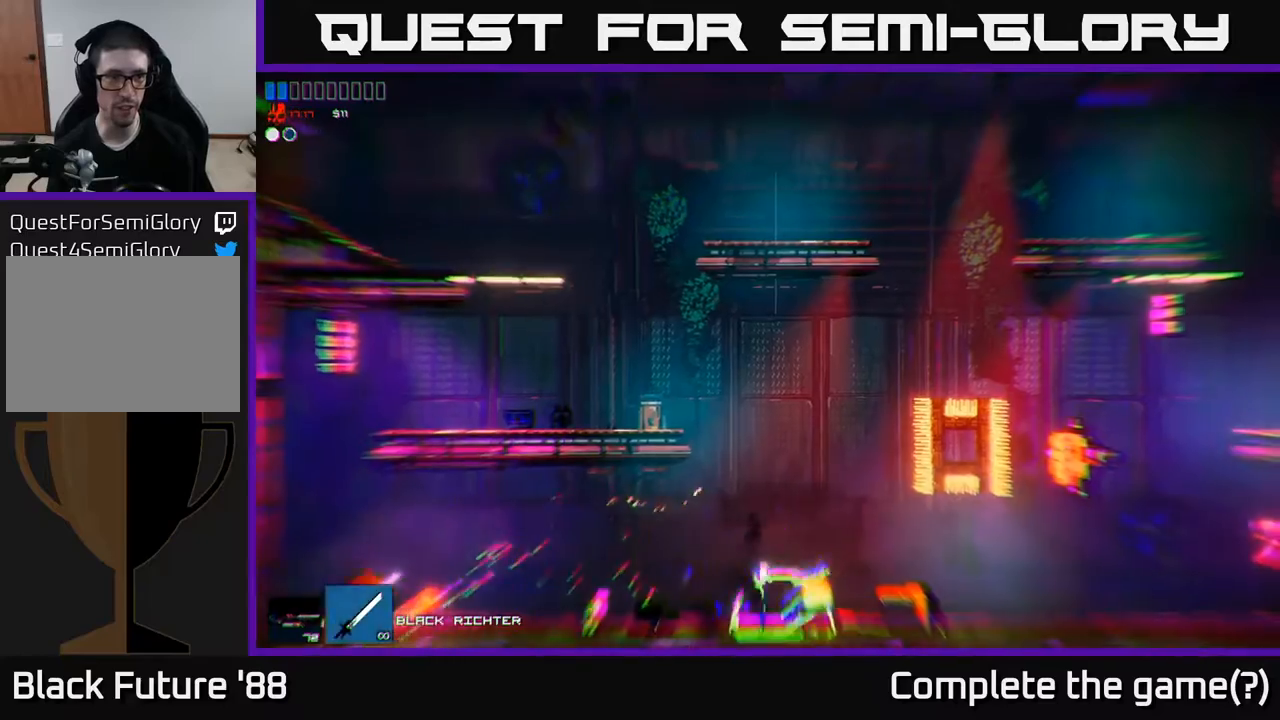
{"buttons": [], "left_stick": "right", "right_stick": "center", "events": [[33, "A", "down"], [100, "left_stick", "up-left"], [267, "A", "up"], [267, "left_stick", "up-right"], [317, "left_stick", "right"], [367, "R2", "down"], [483, "R2", "up"]]}
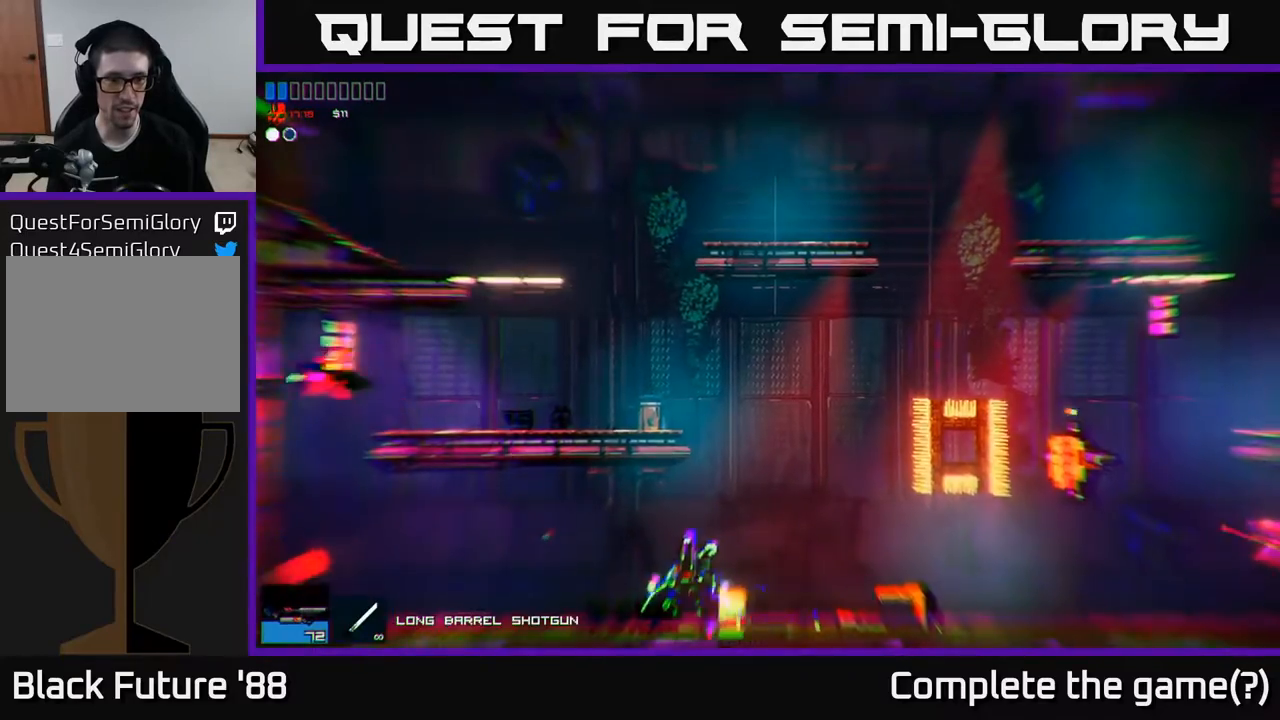
{"buttons": [], "left_stick": "right", "right_stick": "center", "events": []}
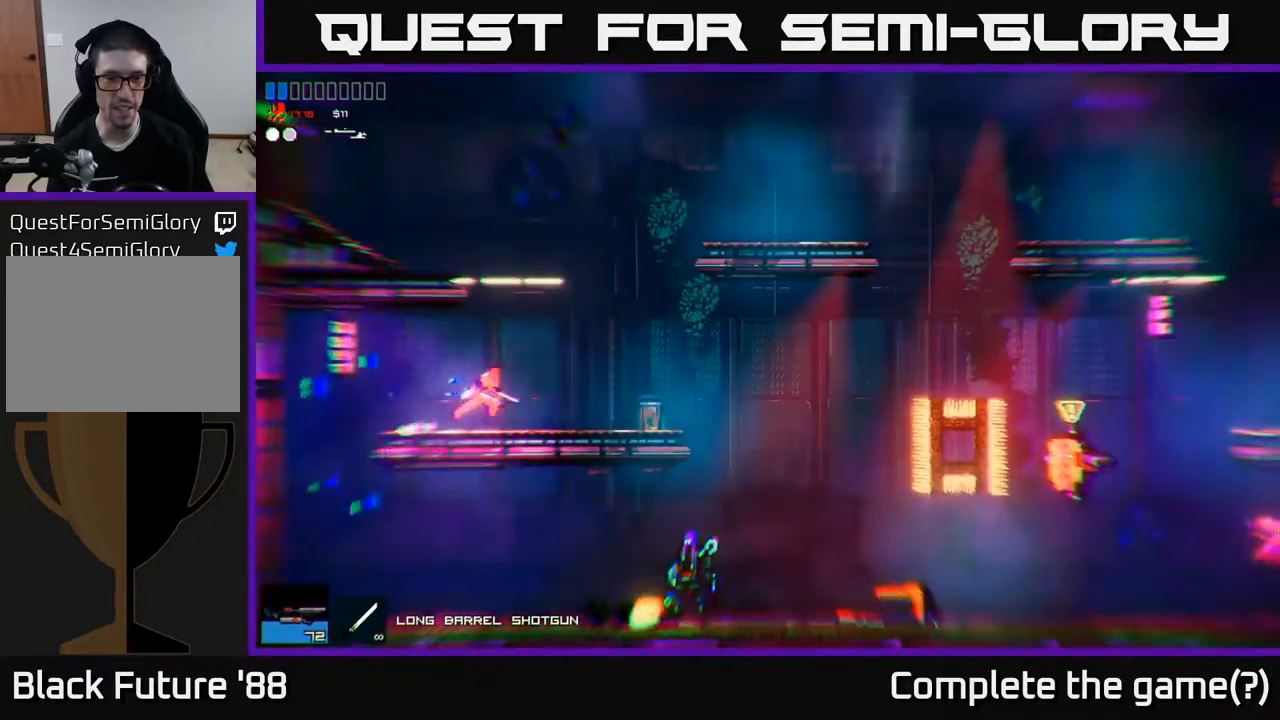
{"buttons": [], "left_stick": "right", "right_stick": "center", "events": [[67, "A", "down"], [150, "A", "up"]]}
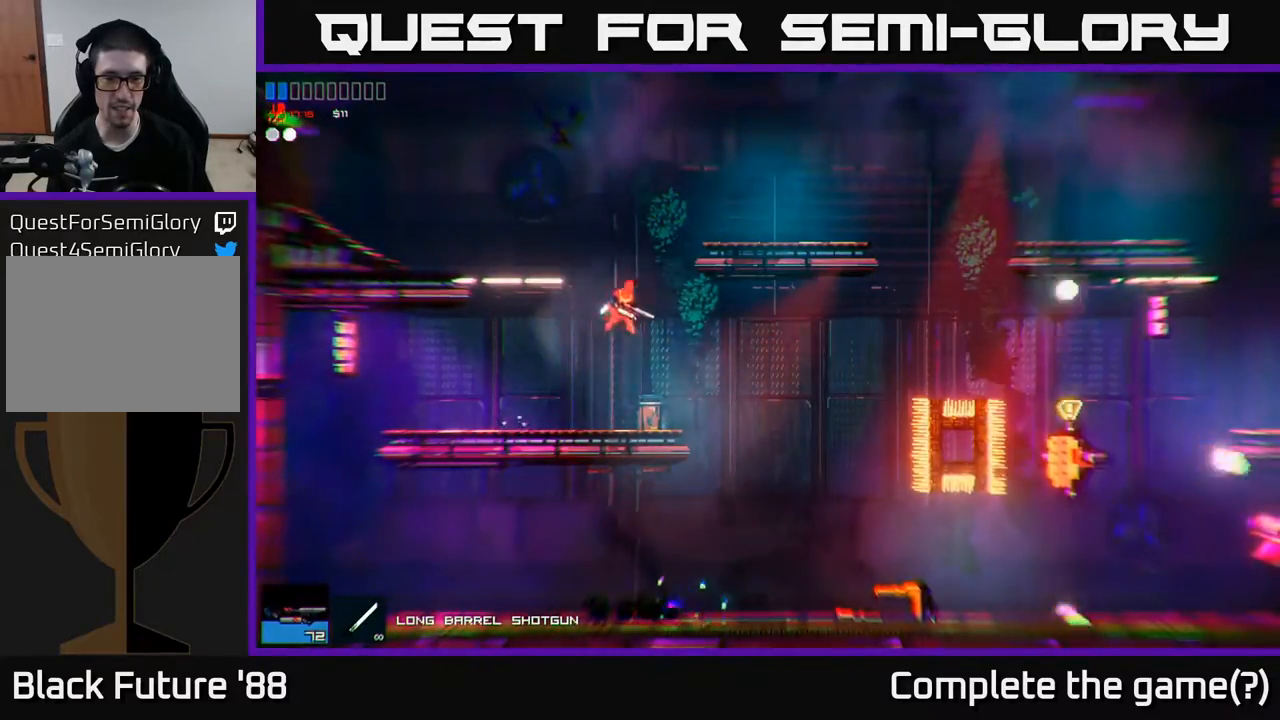
{"buttons": [], "left_stick": "right", "right_stick": "right", "events": [[400, "right_stick", "right"]]}
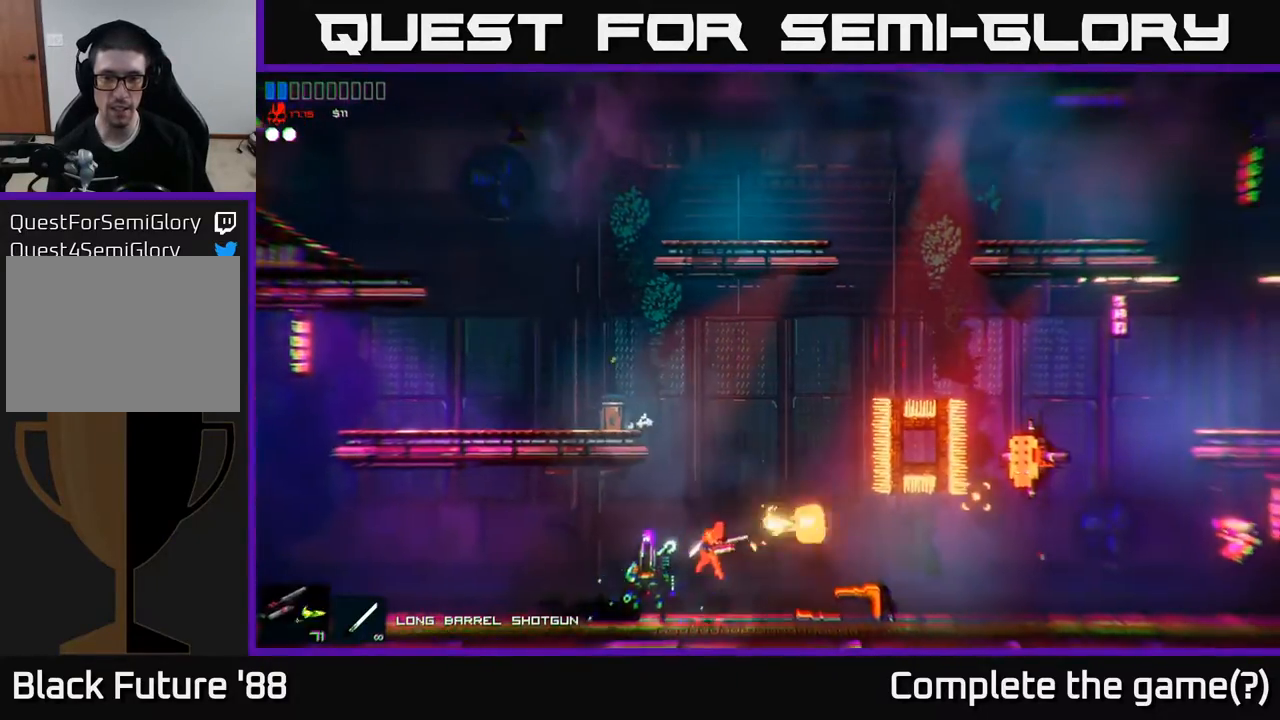
{"buttons": [], "left_stick": "right", "right_stick": "center", "events": [[100, "right_stick", "center"]]}
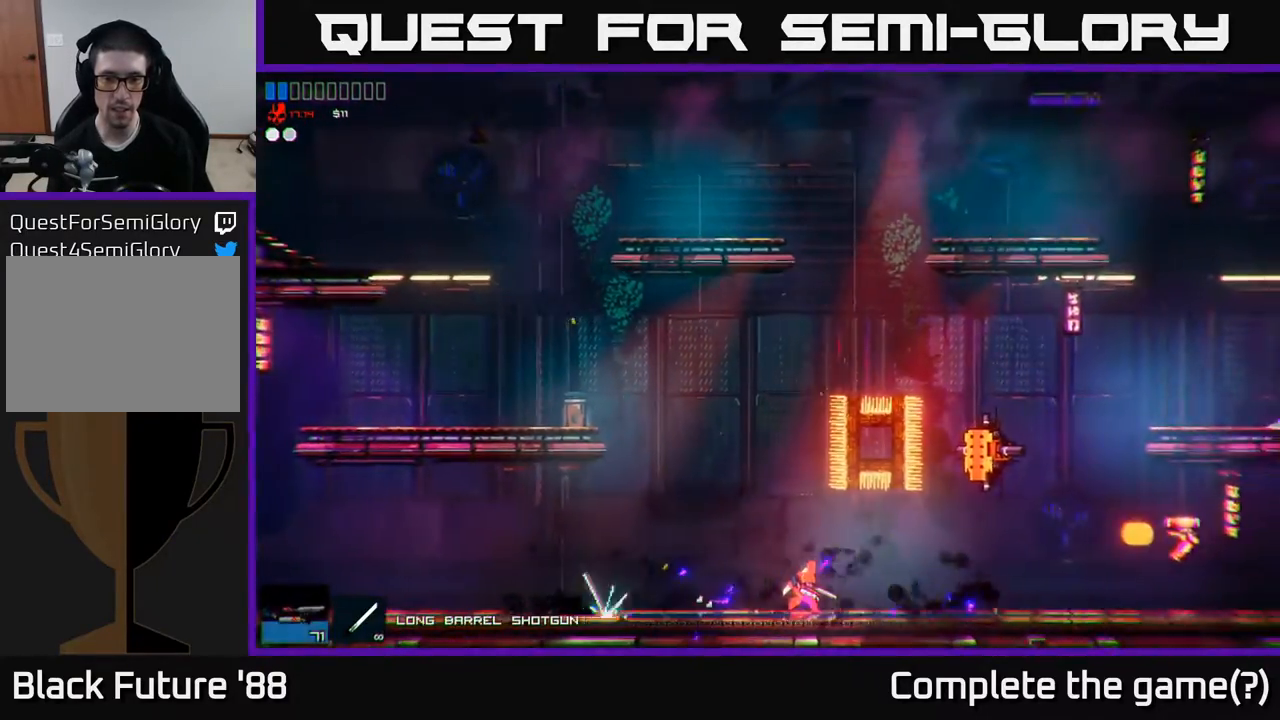
{"buttons": [], "left_stick": "left", "right_stick": "center", "events": [[67, "right_stick", "up-right"], [367, "left_stick", "left"], [383, "right_stick", "center"]]}
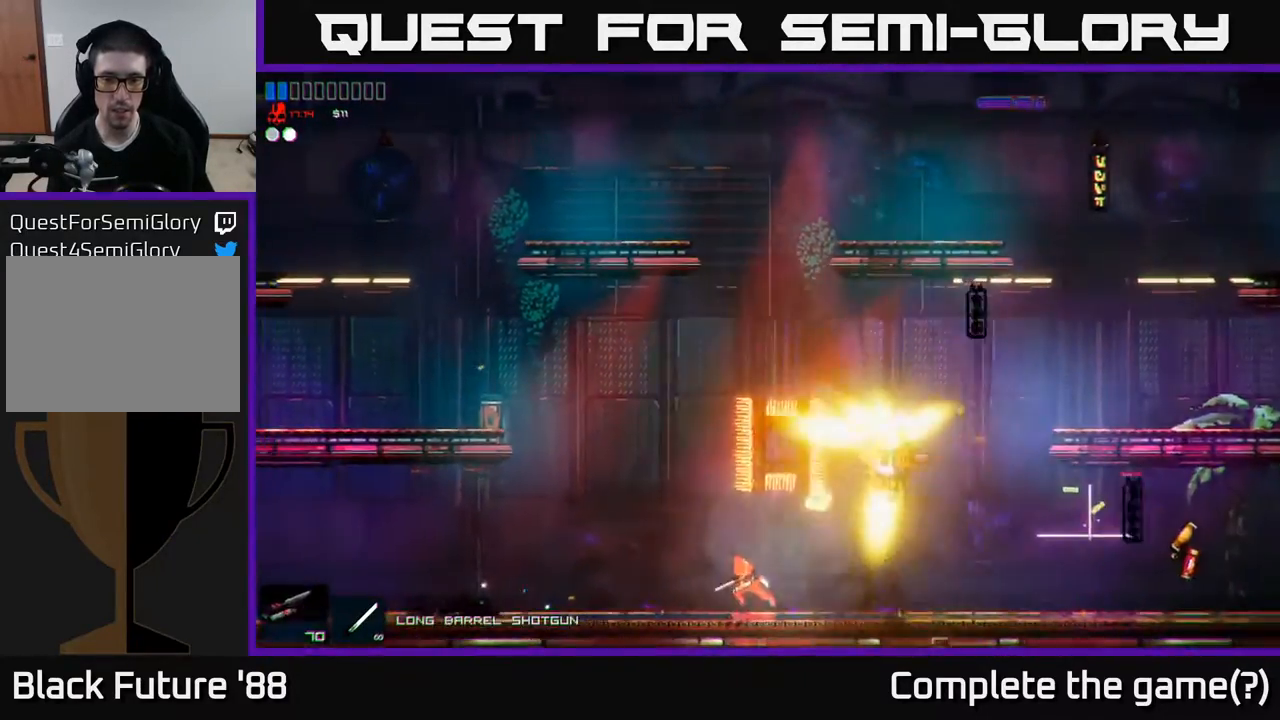
{"buttons": [], "left_stick": "left", "right_stick": "right", "events": [[233, "left_stick", "right"], [333, "right_stick", "right"], [433, "left_stick", "left"]]}
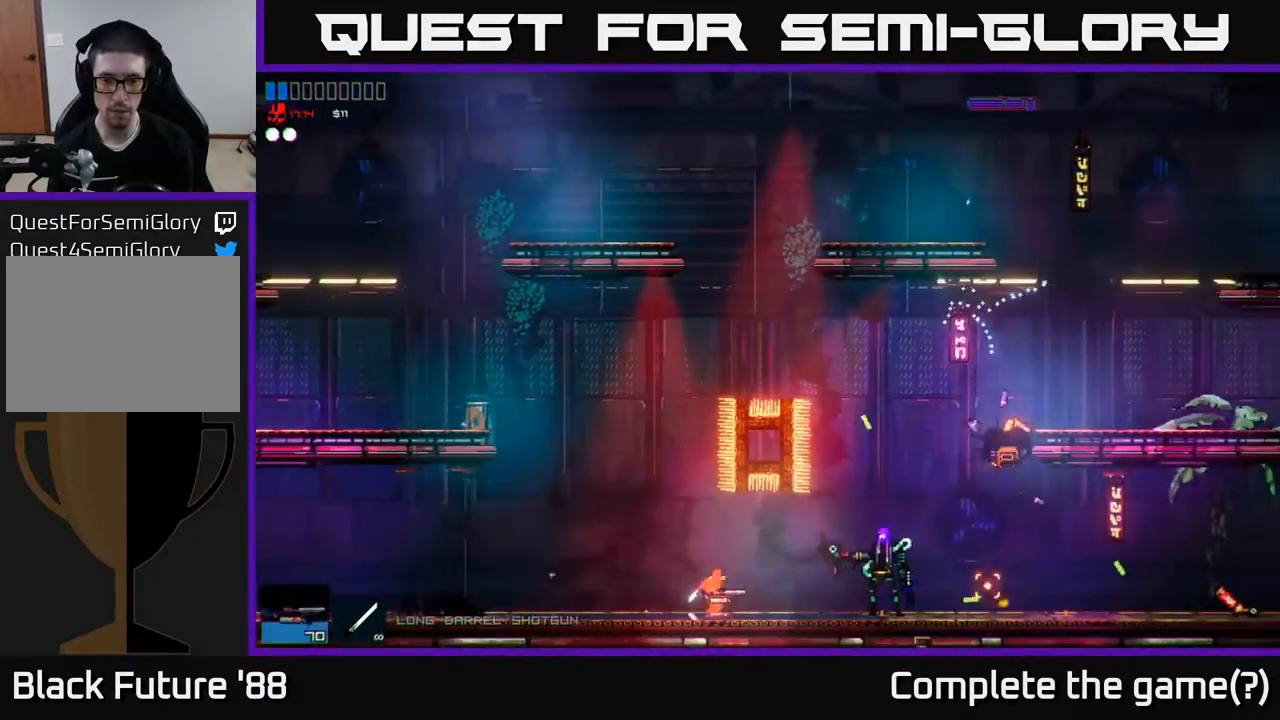
{"buttons": [], "left_stick": "left", "right_stick": "center", "events": [[217, "right_stick", "center"]]}
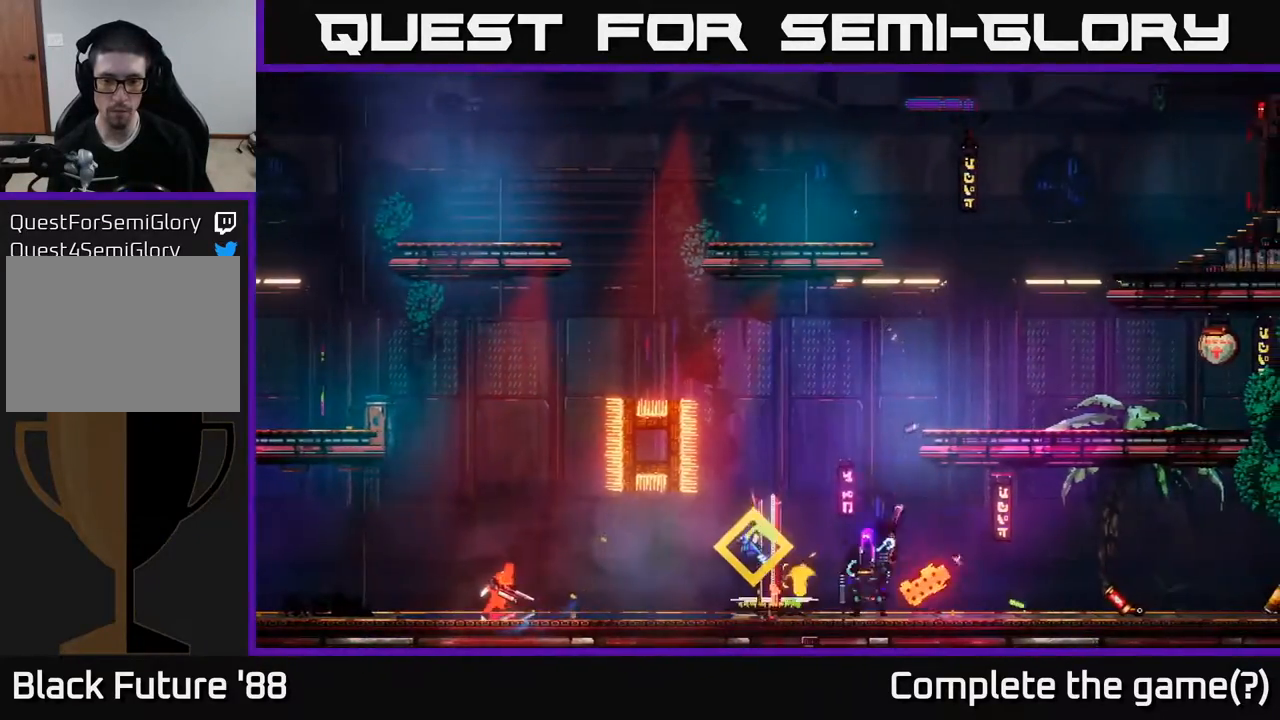
{"buttons": [], "left_stick": "right", "right_stick": "center", "events": [[117, "left_stick", "up-left"], [350, "left_stick", "right"]]}
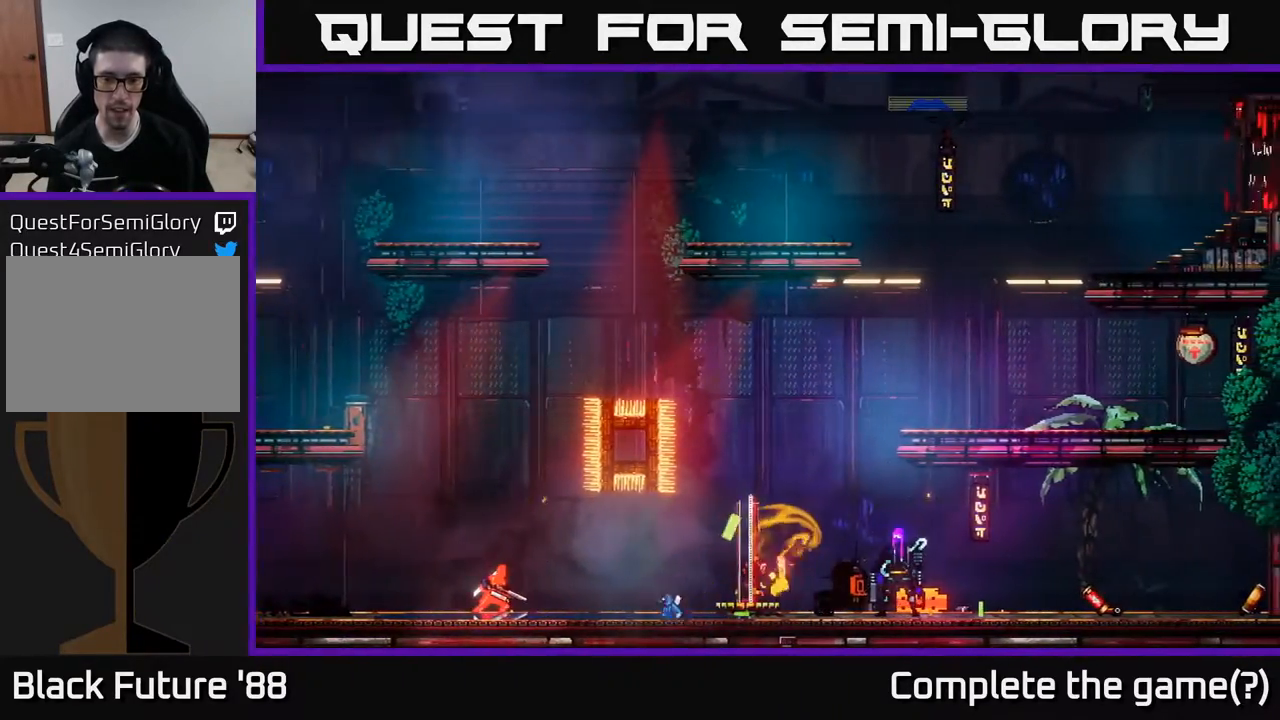
{"buttons": [], "left_stick": "right", "right_stick": "center", "events": [[17, "left_stick", "center"], [450, "left_stick", "right"]]}
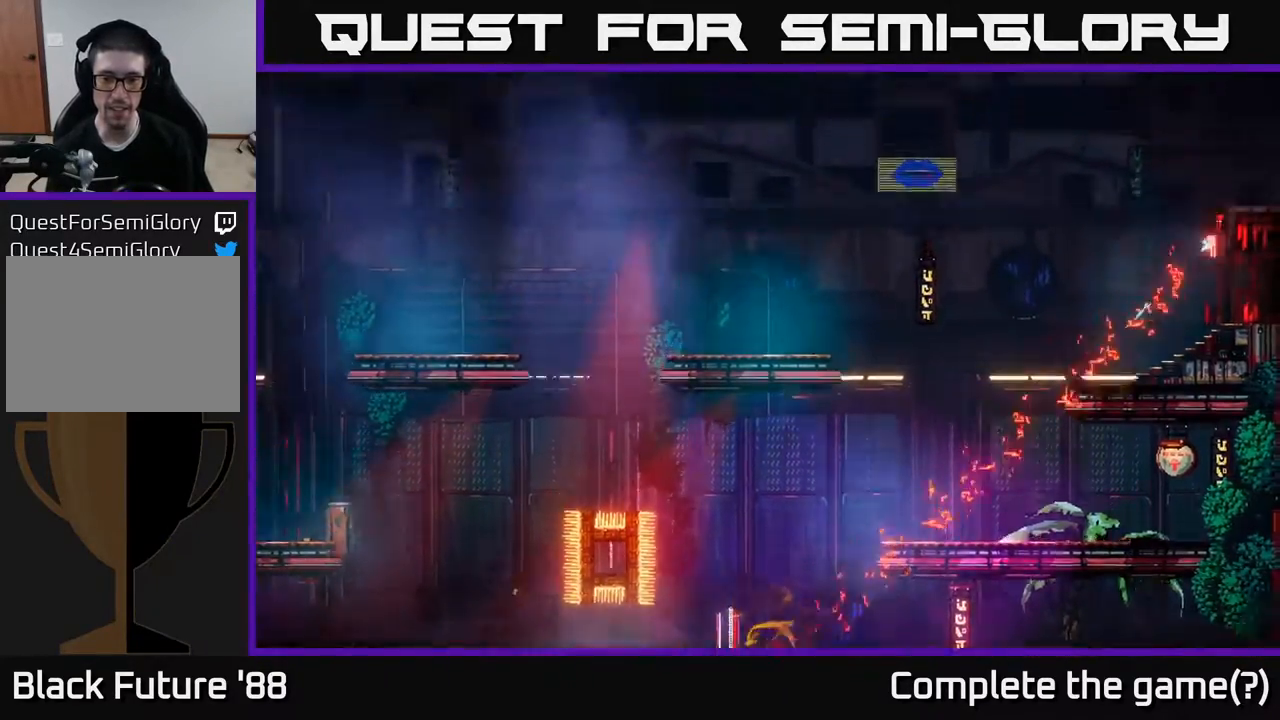
{"buttons": [], "left_stick": "right", "right_stick": "center", "events": []}
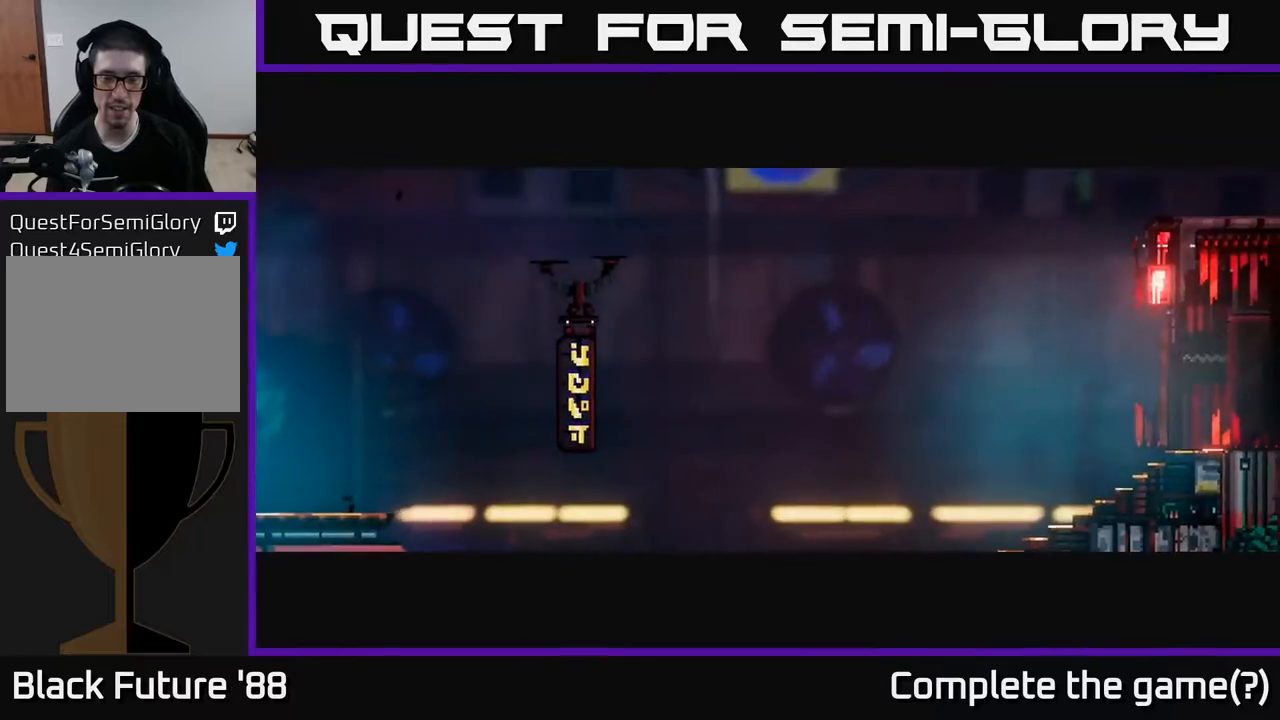
{"buttons": [], "left_stick": "right", "right_stick": "center", "events": [[267, "left_stick", "center"], [433, "left_stick", "right"]]}
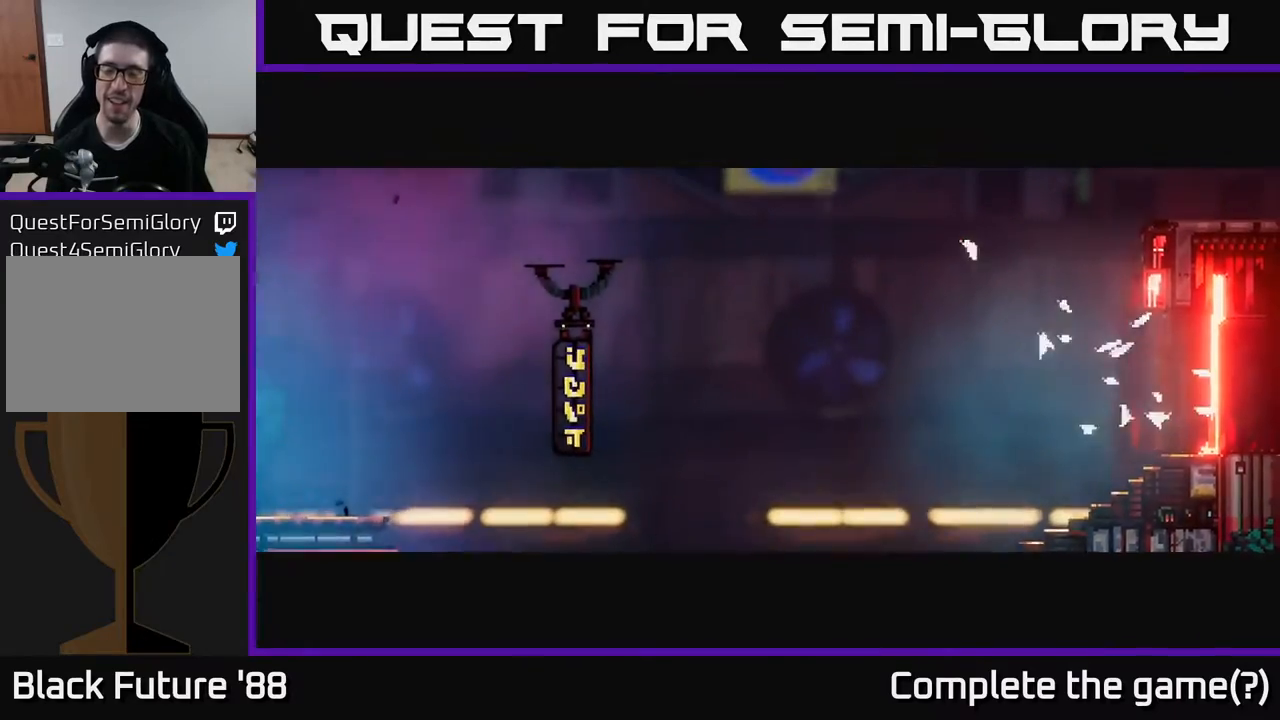
{"buttons": [], "left_stick": "right", "right_stick": "center", "events": []}
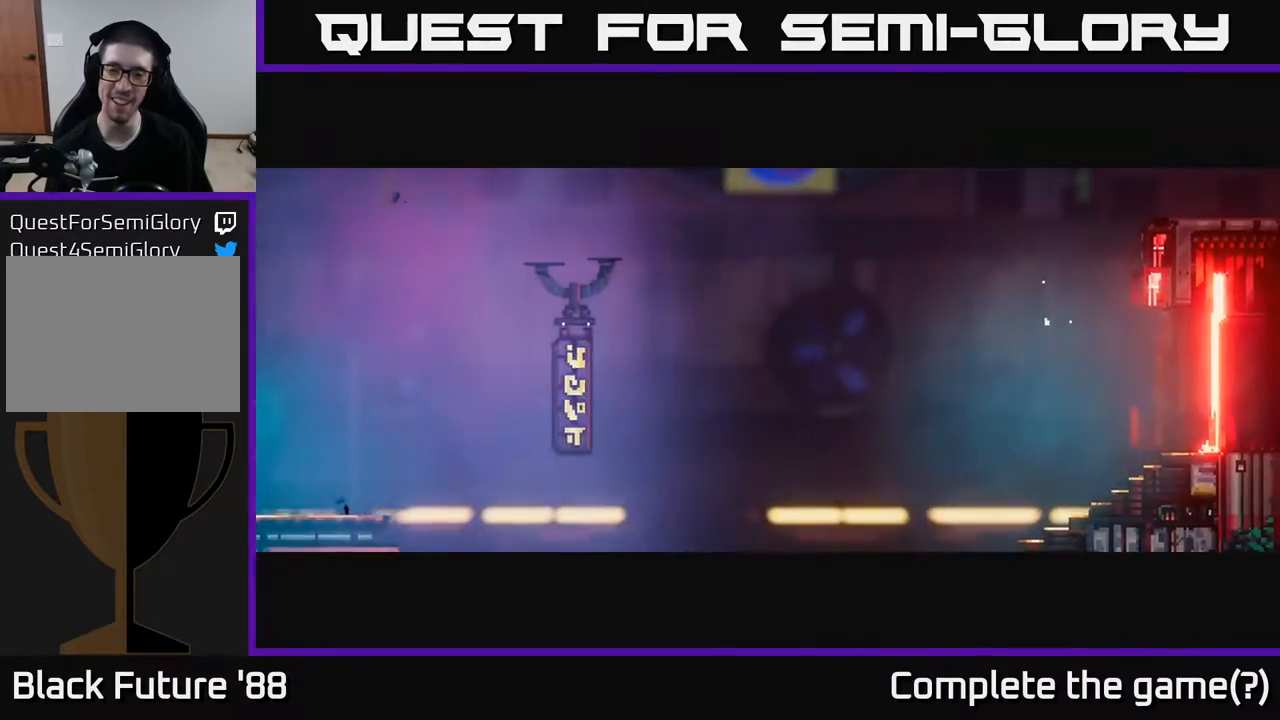
{"buttons": [], "left_stick": "center", "right_stick": "center", "events": [[317, "left_stick", "center"]]}
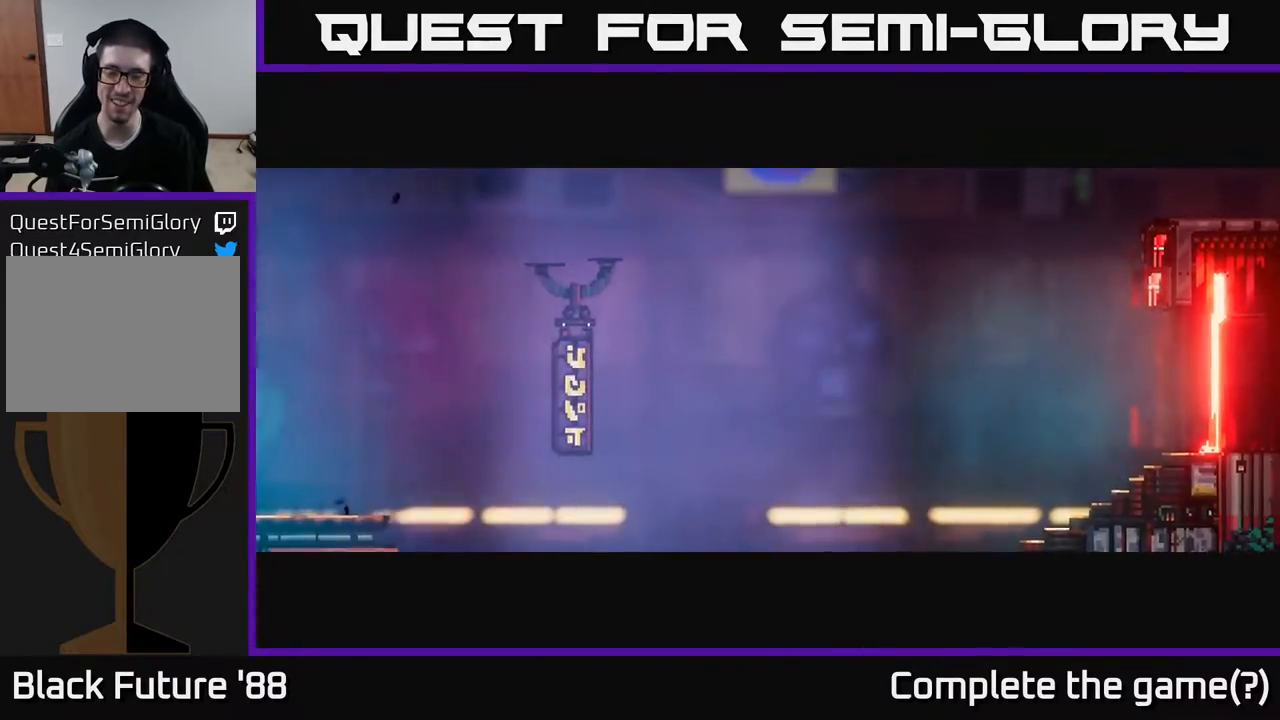
{"buttons": [], "left_stick": "right", "right_stick": "center", "events": [[433, "left_stick", "right"]]}
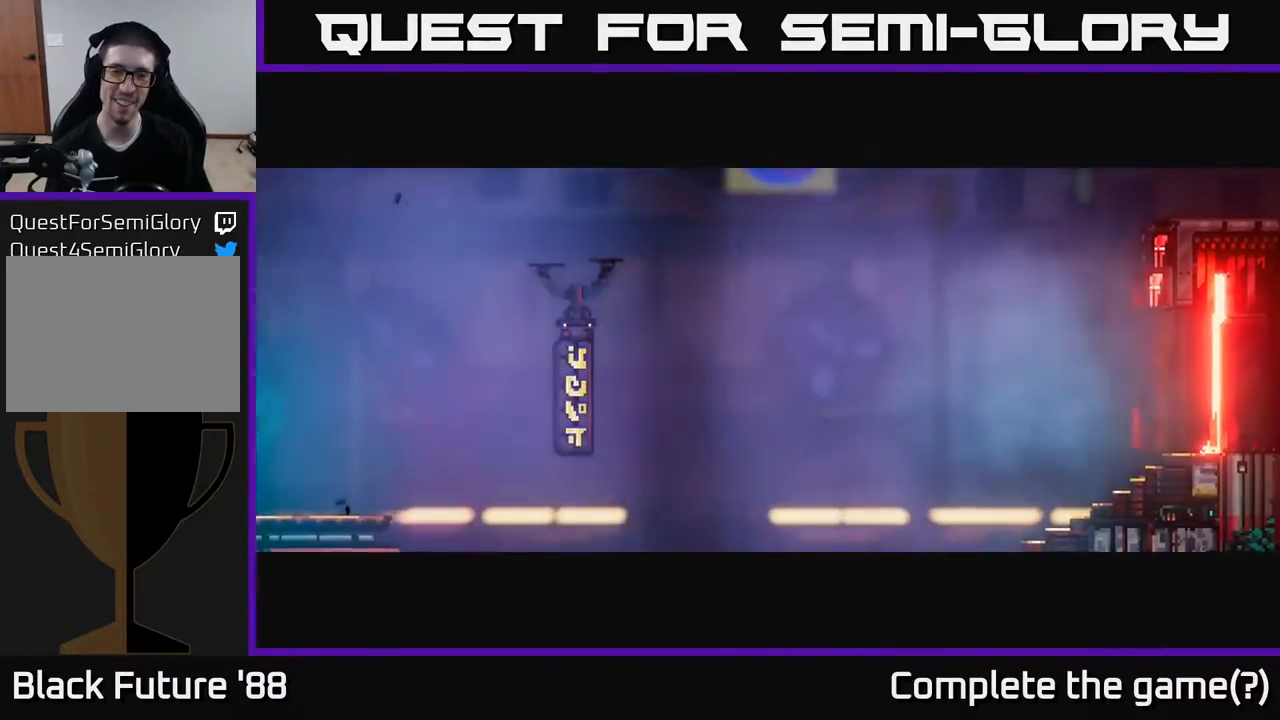
{"buttons": [], "left_stick": "right", "right_stick": "center", "events": []}
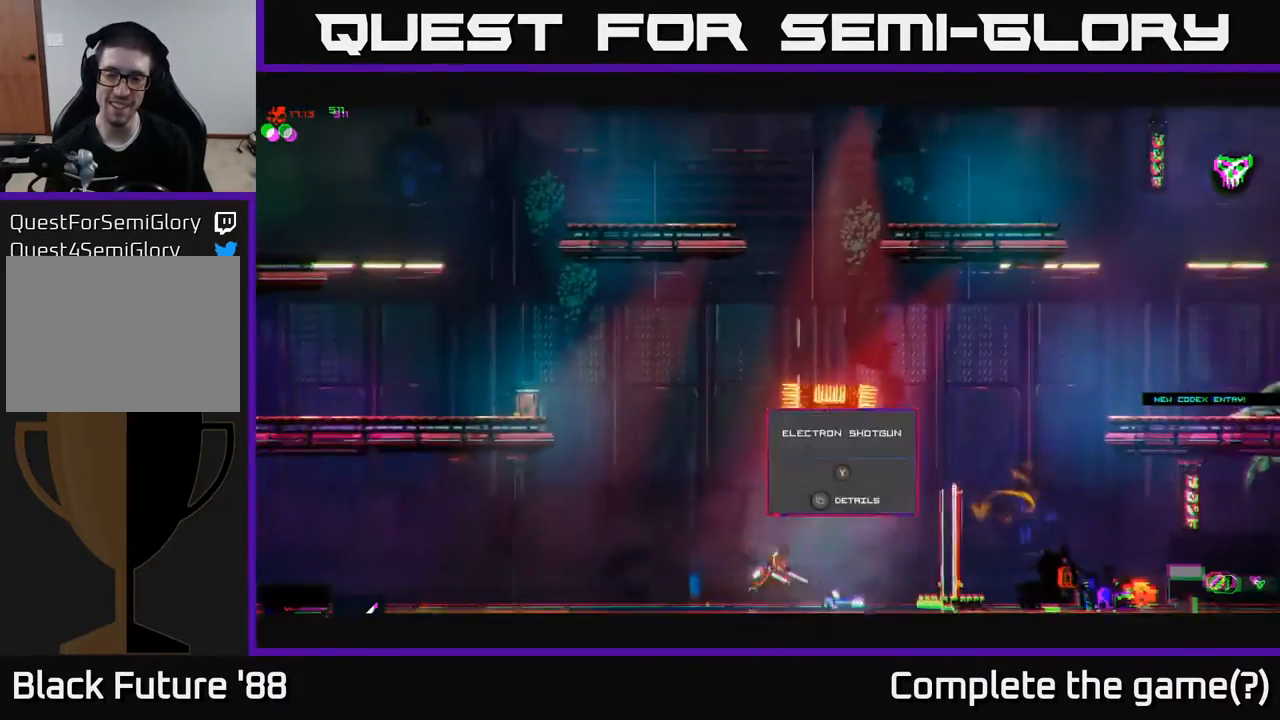
{"buttons": [], "left_stick": "right", "right_stick": "center", "events": []}
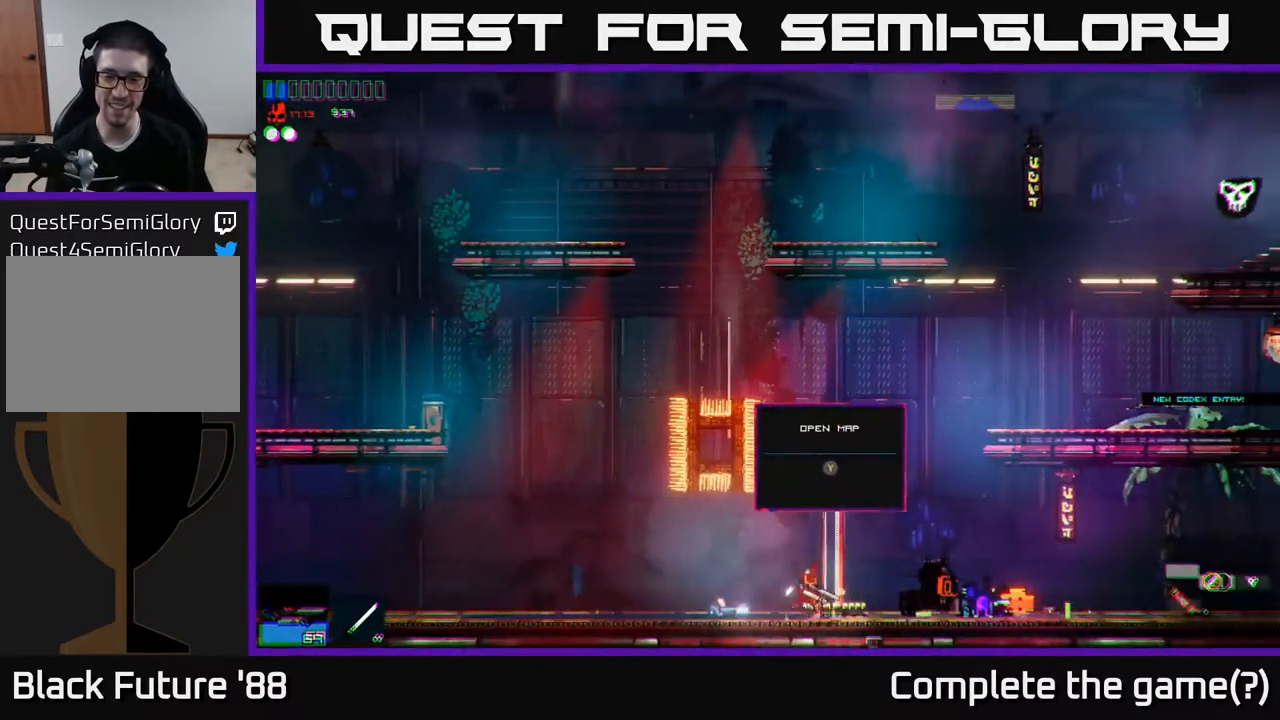
{"buttons": [], "left_stick": "right", "right_stick": "center", "events": []}
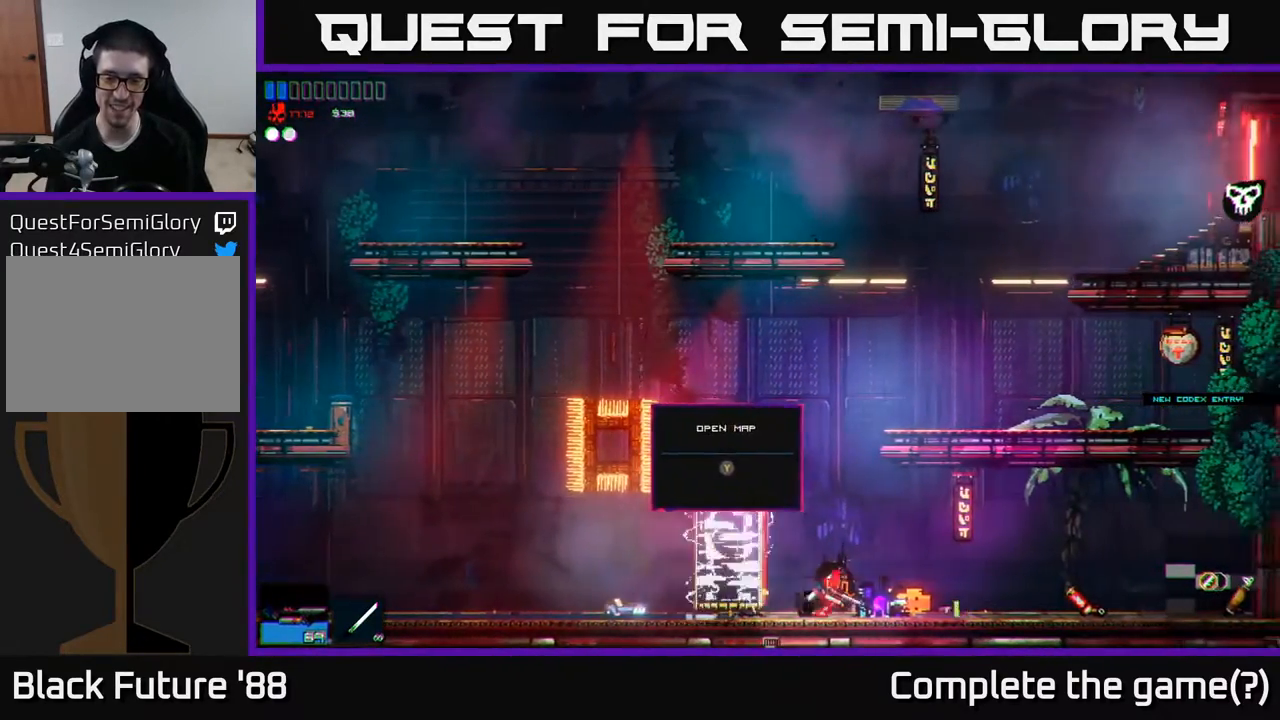
{"buttons": [], "left_stick": "right", "right_stick": "center", "events": []}
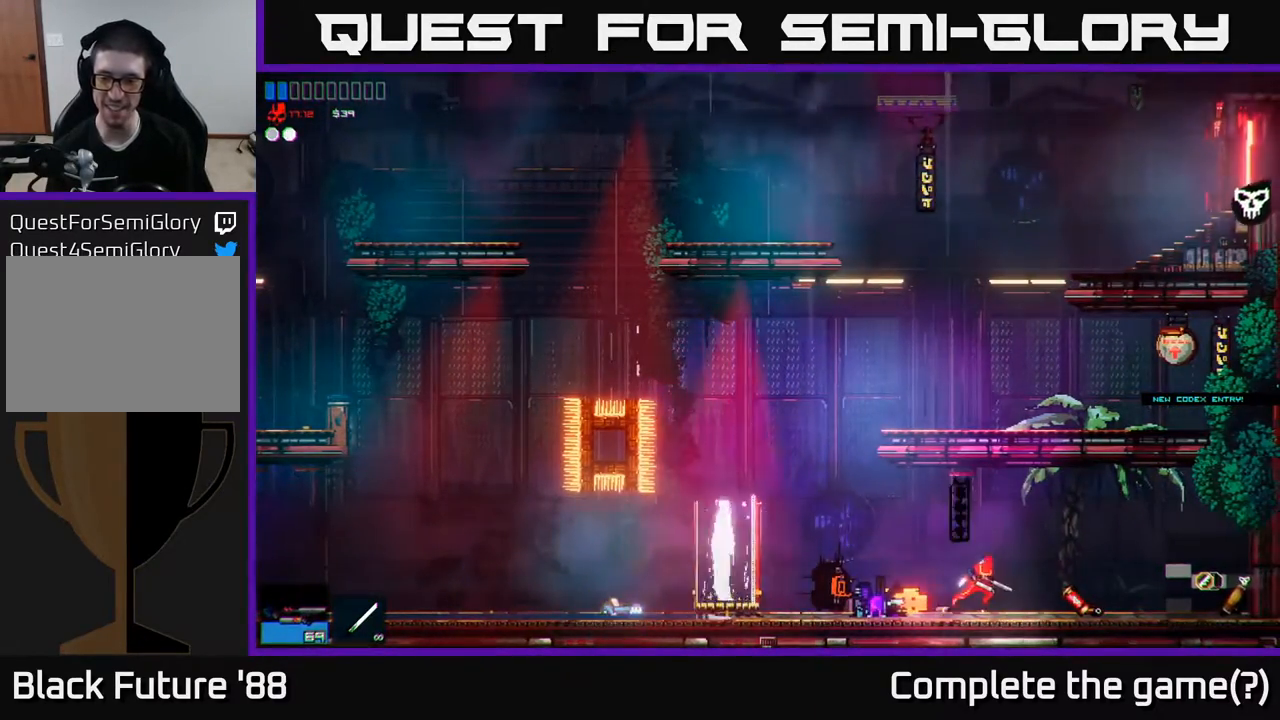
{"buttons": [], "left_stick": "left", "right_stick": "center", "events": [[267, "left_stick", "left"]]}
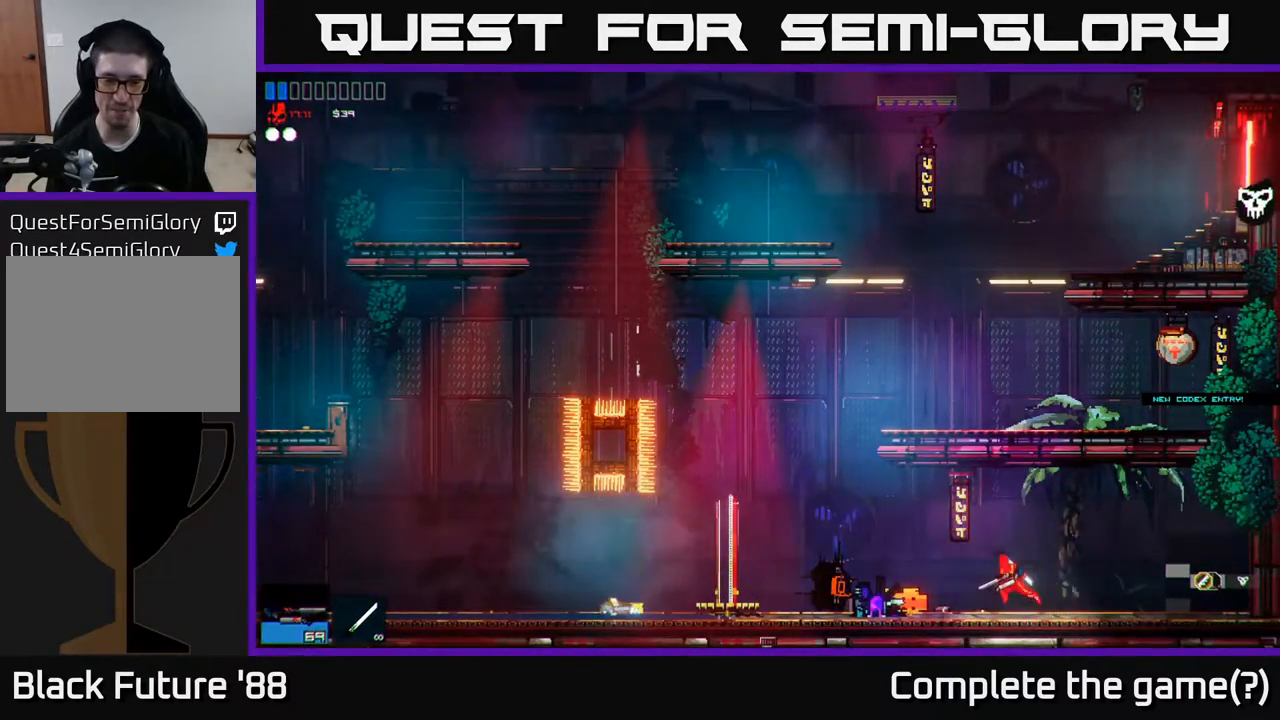
{"buttons": [], "left_stick": "left", "right_stick": "center", "events": []}
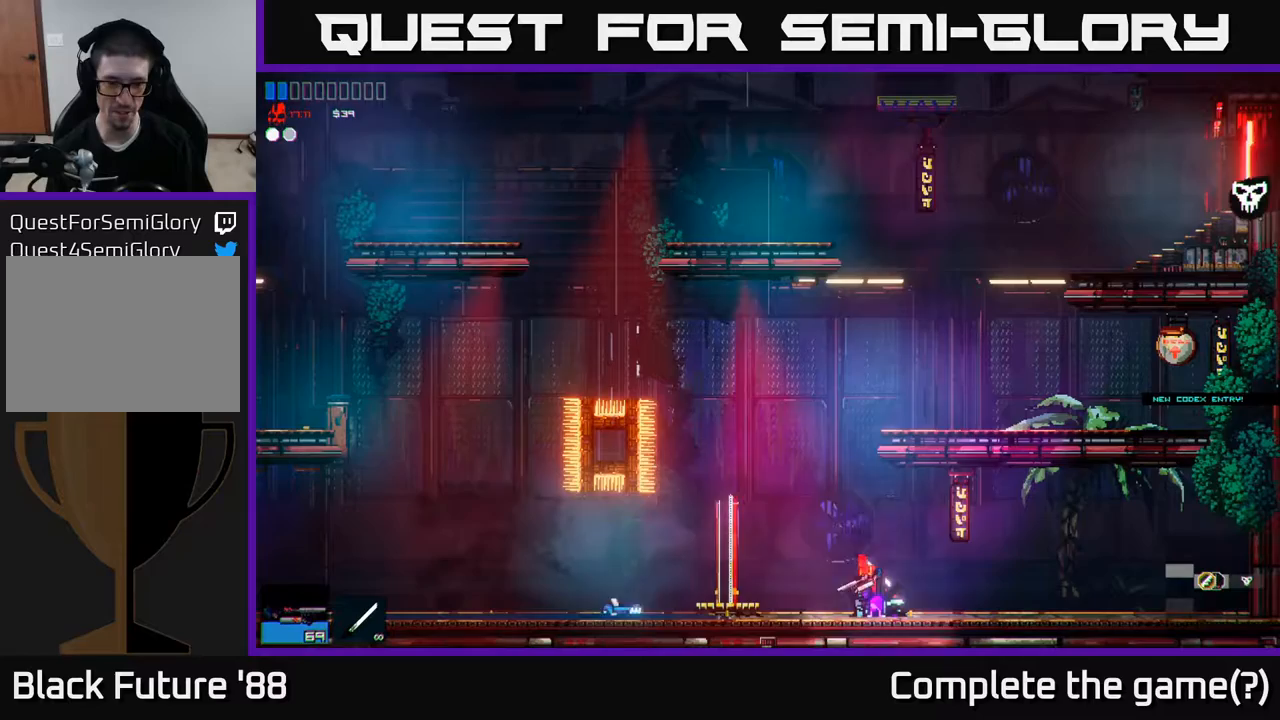
{"buttons": [], "left_stick": "left", "right_stick": "center", "events": []}
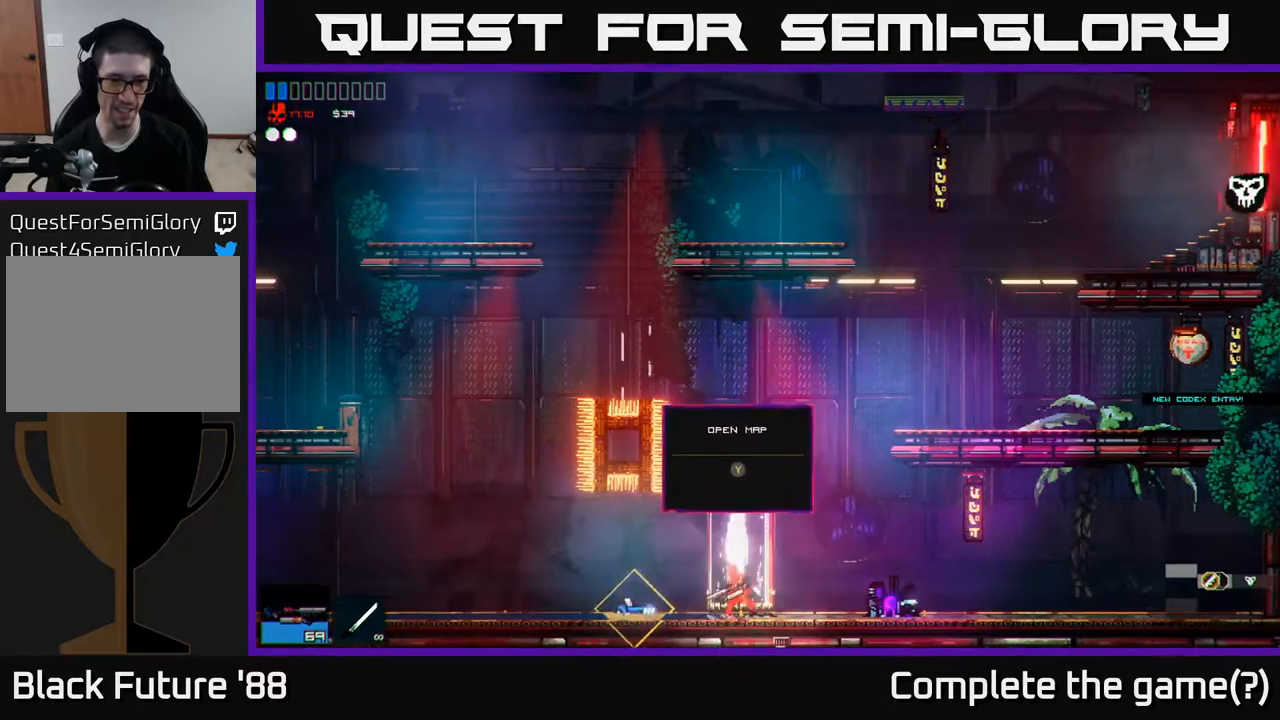
{"buttons": [], "left_stick": "center", "right_stick": "center", "events": [[233, "left_stick", "center"]]}
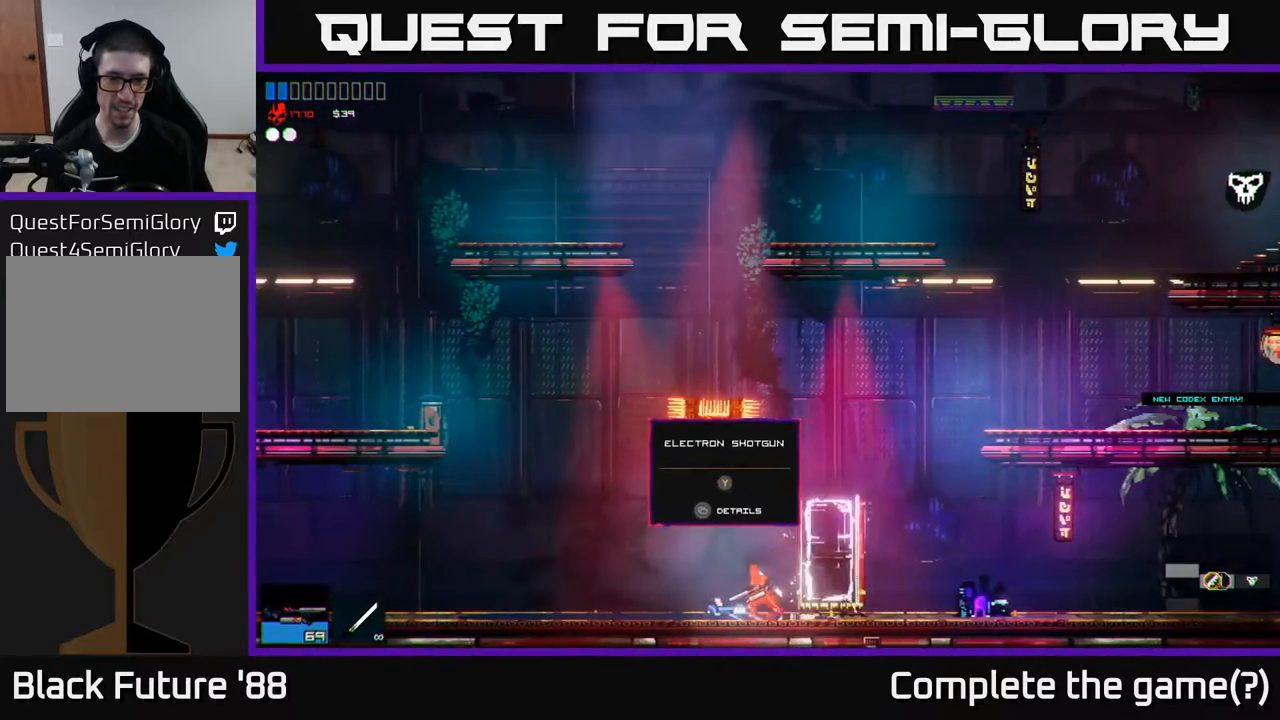
{"buttons": [], "left_stick": "center", "right_stick": "center", "events": [[133, "left_stick", "left"], [300, "left_stick", "center"]]}
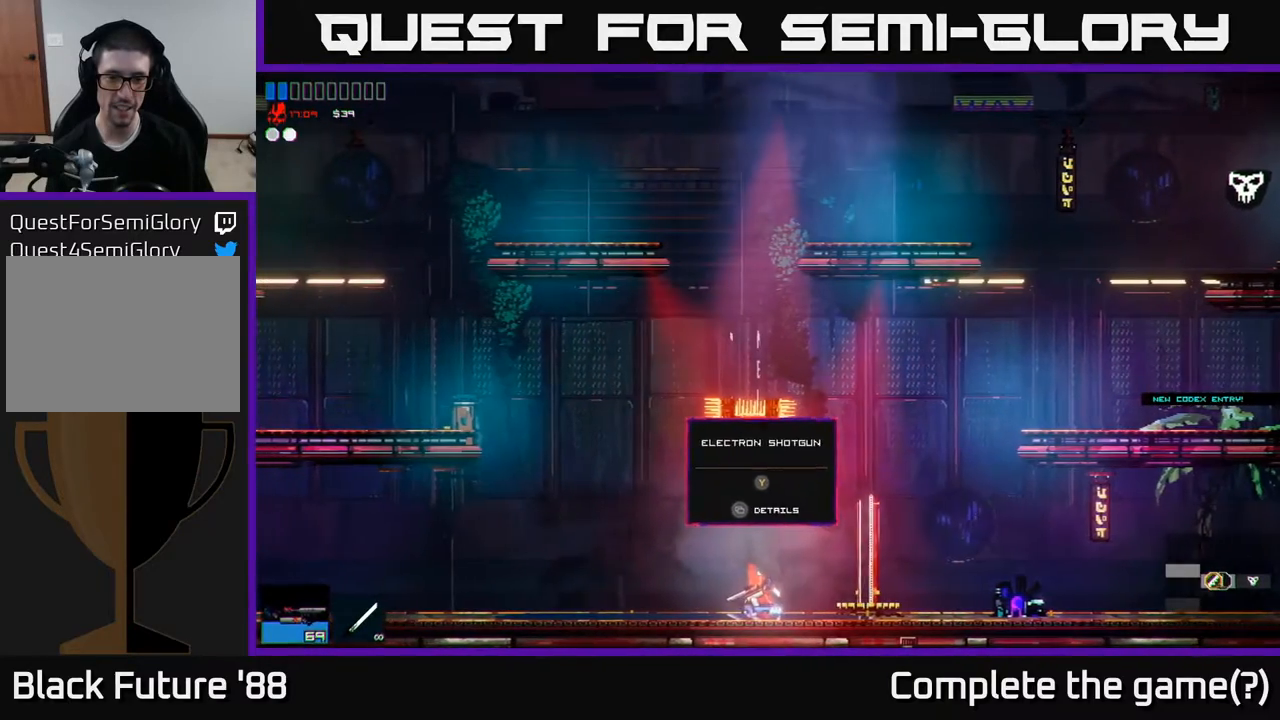
{"buttons": [], "left_stick": "center", "right_stick": "center", "events": [[467, "Y", "down"], [500, "Y", "up"]]}
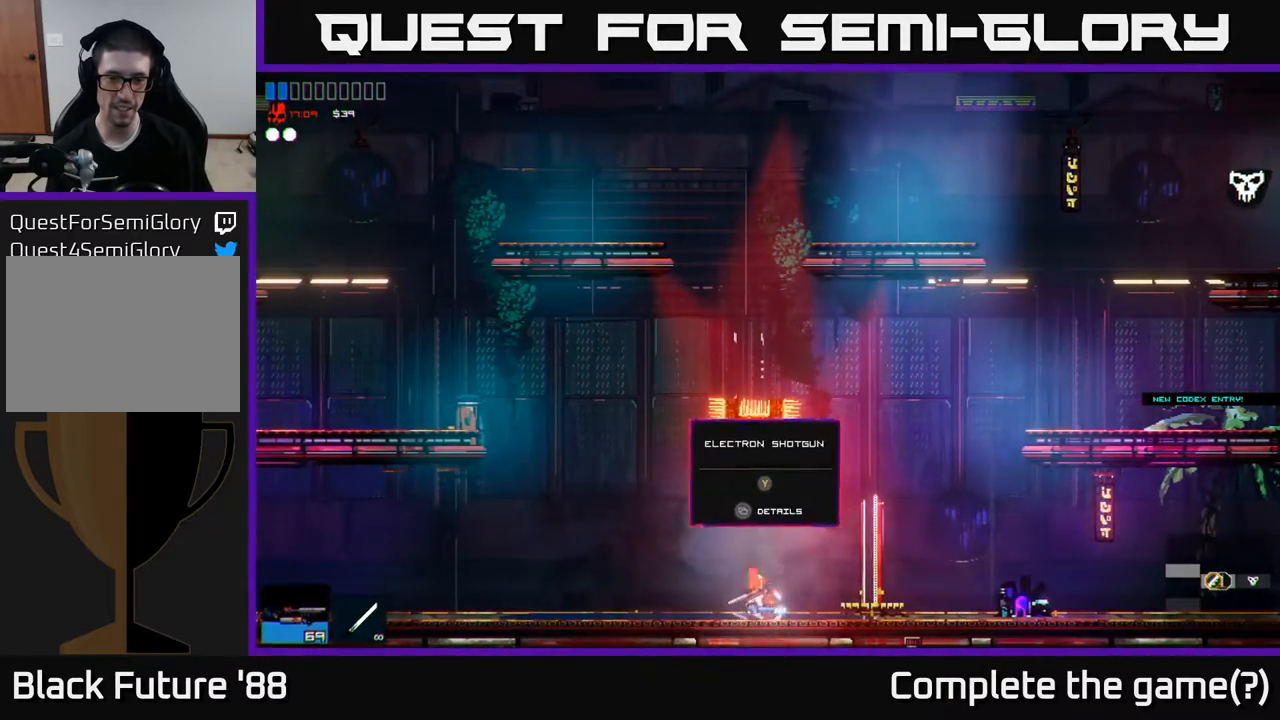
{"buttons": [], "left_stick": "left", "right_stick": "center", "events": [[267, "left_stick", "right"], [417, "left_stick", "center"], [467, "left_stick", "left"]]}
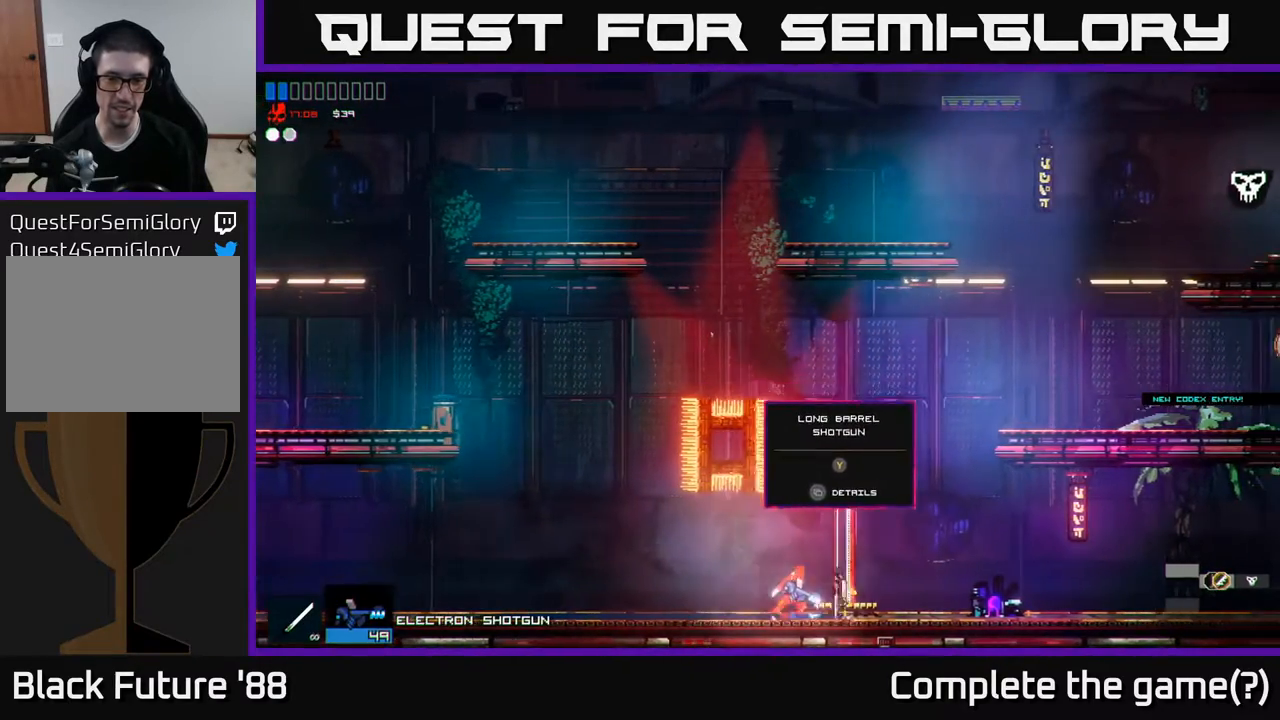
{"buttons": [], "left_stick": "right", "right_stick": "center", "events": [[117, "left_stick", "center"], [267, "left_stick", "right"]]}